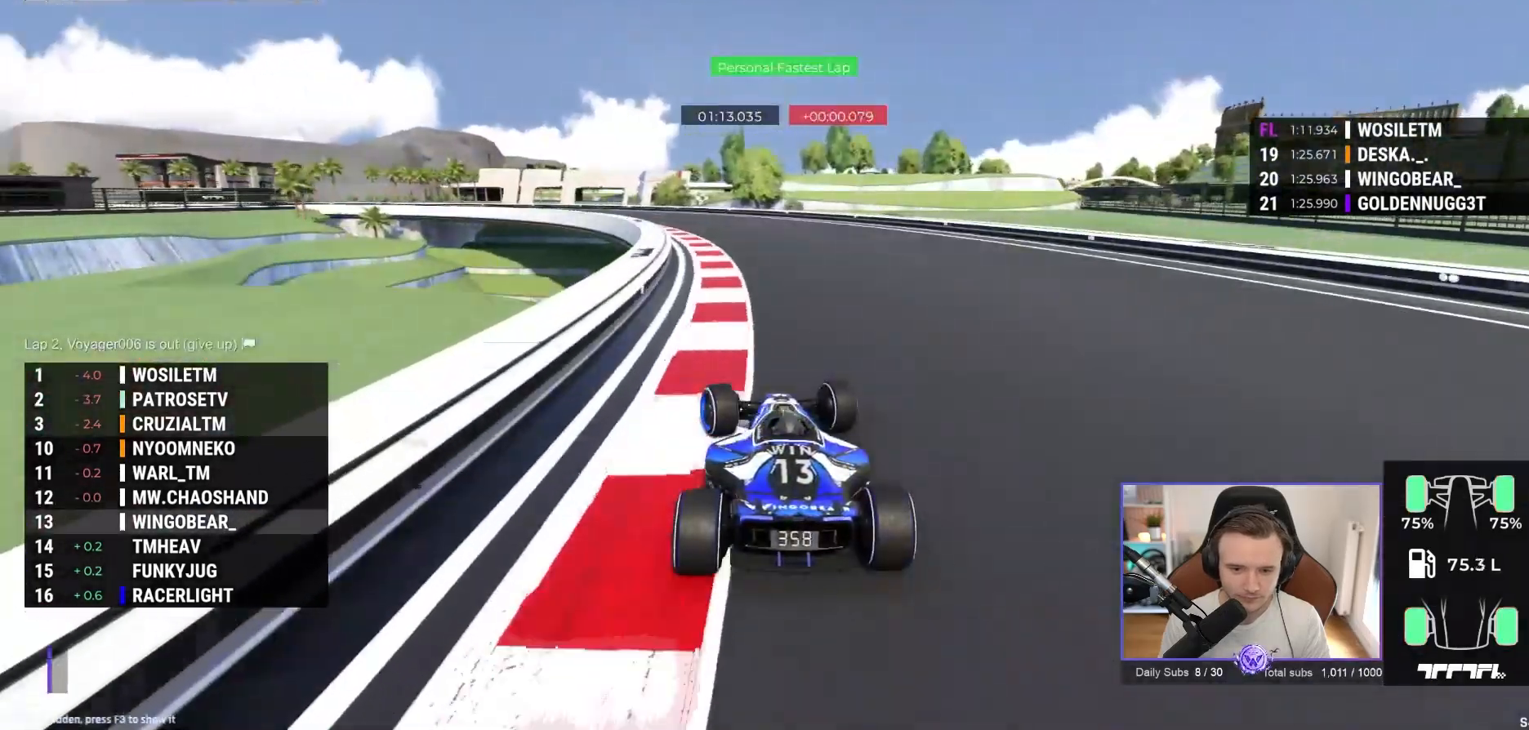
Gameplay with a controller (Xbox layout); each line is a JSON object with the inputs held at the frame after it. "events" lists button and stick changes between this image and that frame as [ms after this image, input, new state], when the widget could be followed in between. Not read: right_stick.
{"buttons": ["A"], "left_stick": "up-left", "events": []}
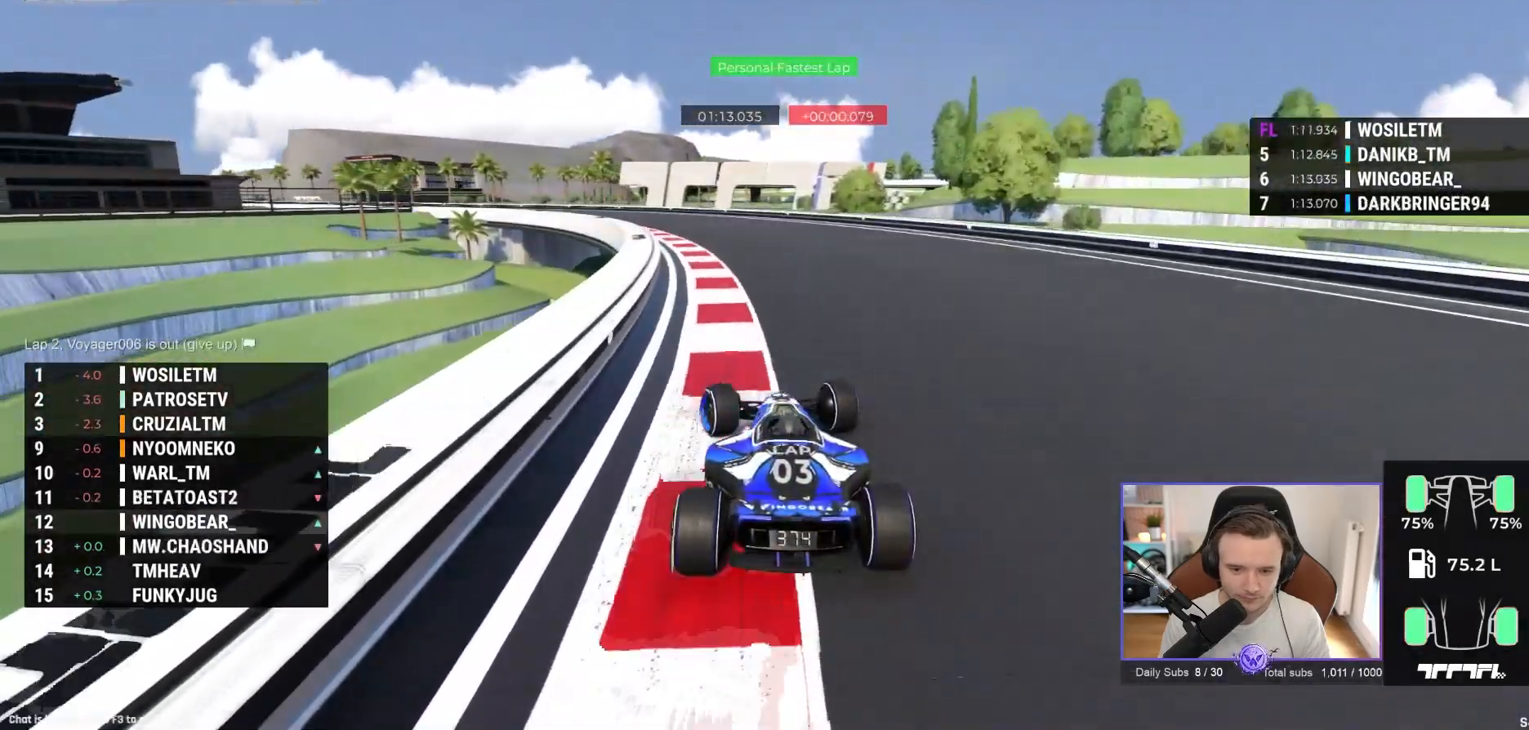
{"buttons": ["A"], "left_stick": "up-left", "events": []}
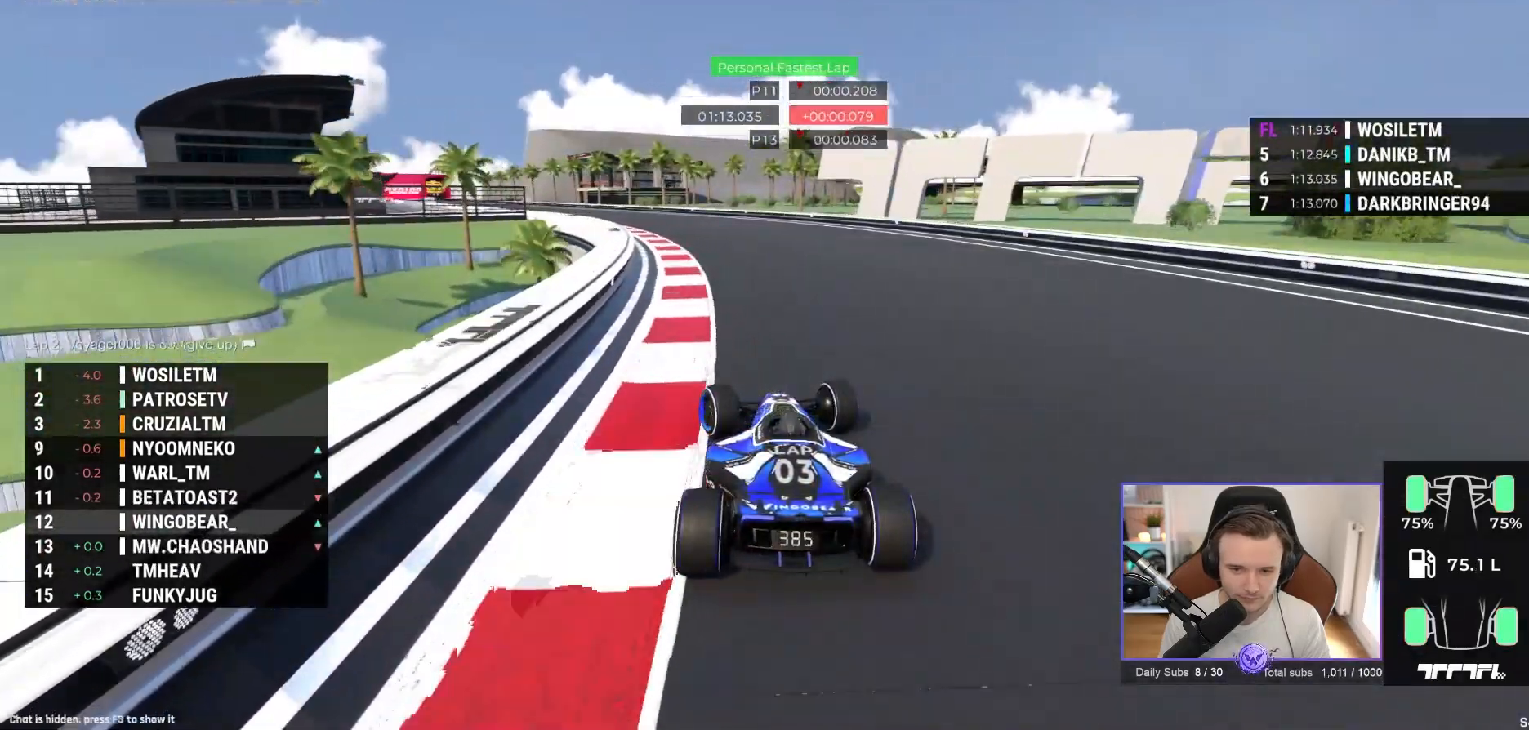
{"buttons": ["A"], "left_stick": "up-left", "events": []}
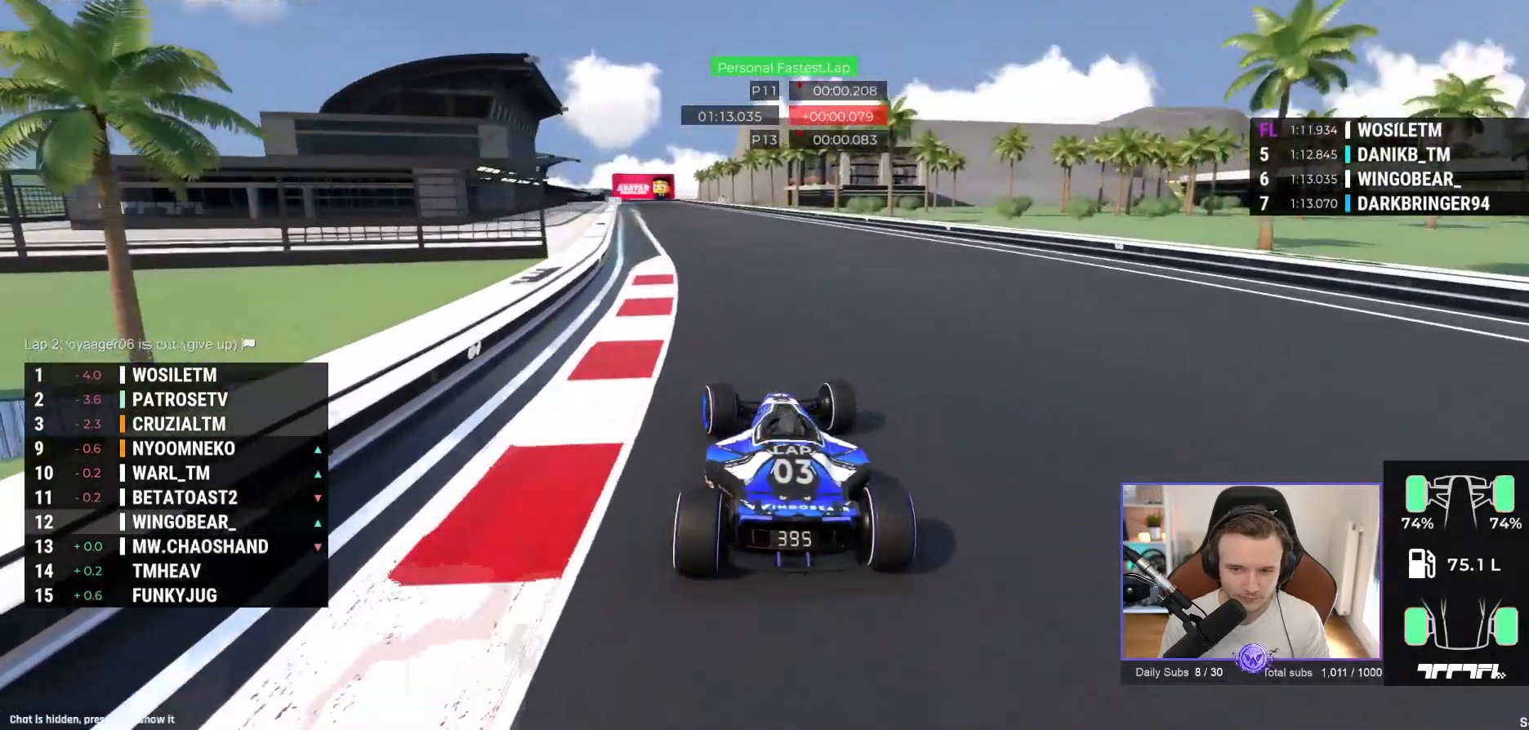
{"buttons": ["A"], "left_stick": "center", "events": [[267, "left_stick", "center"], [383, "left_stick", "right"], [450, "left_stick", "center"]]}
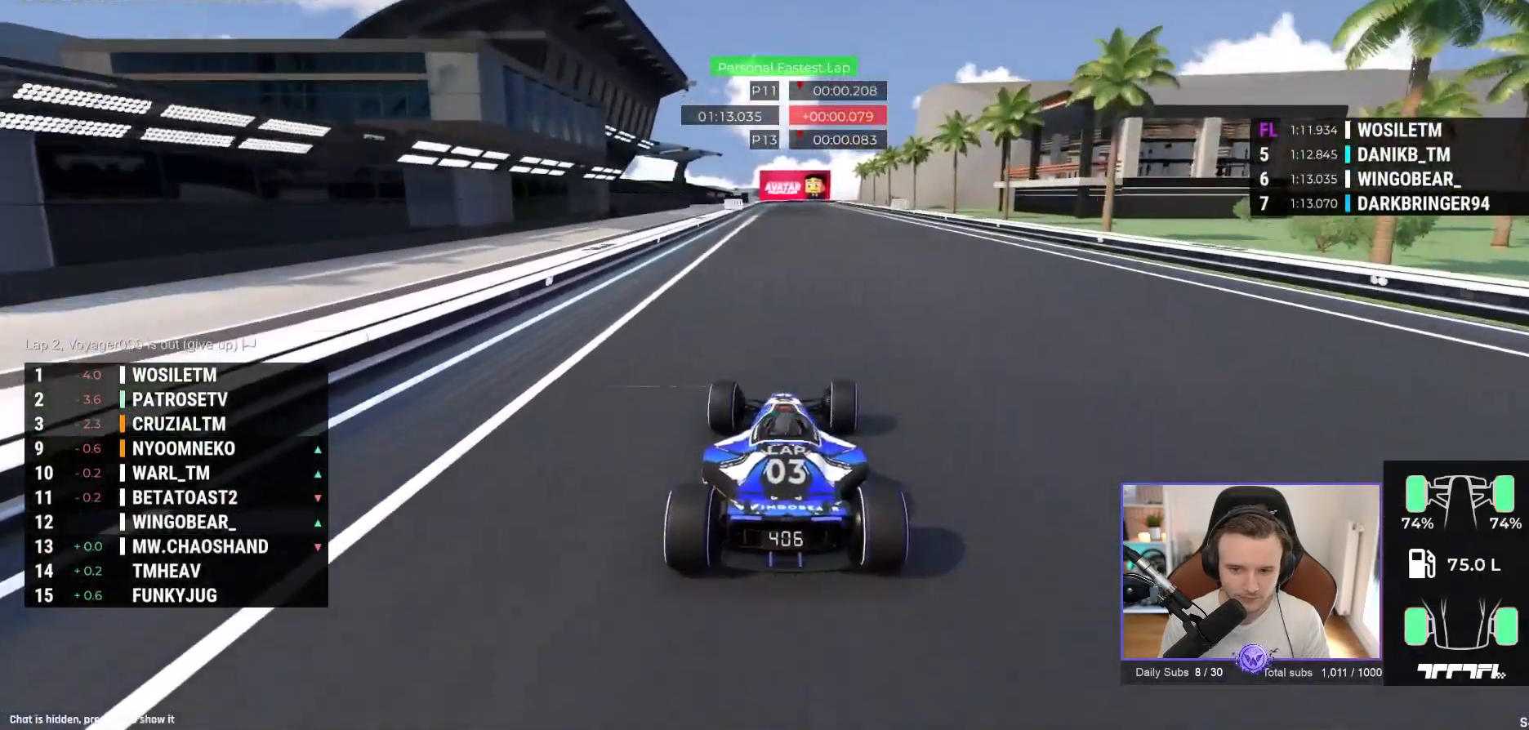
{"buttons": ["A"], "left_stick": "left", "events": [[150, "left_stick", "left"]]}
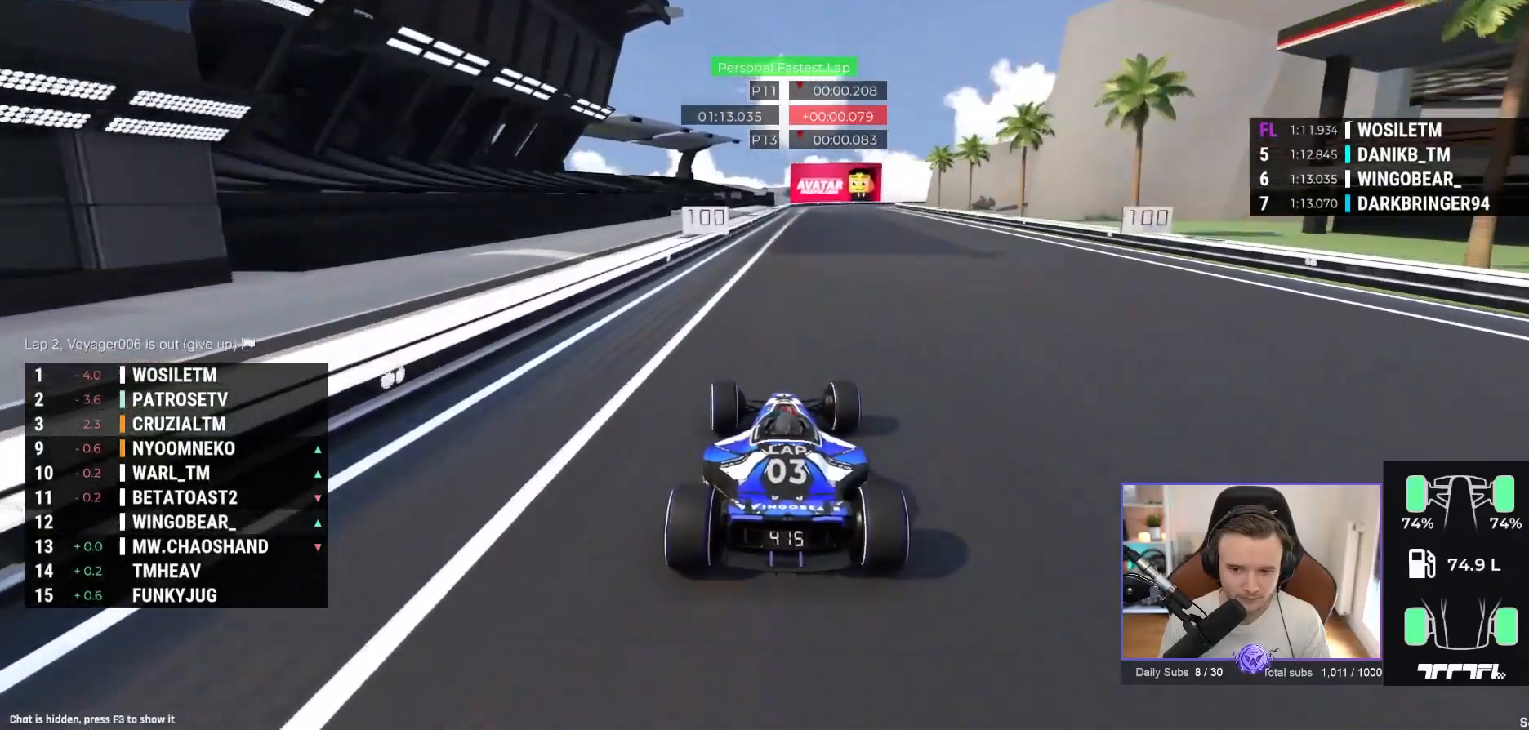
{"buttons": ["A", "R1"], "left_stick": "right", "events": [[117, "left_stick", "right"], [433, "left_stick", "center"], [483, "R1", "down"], [500, "left_stick", "right"]]}
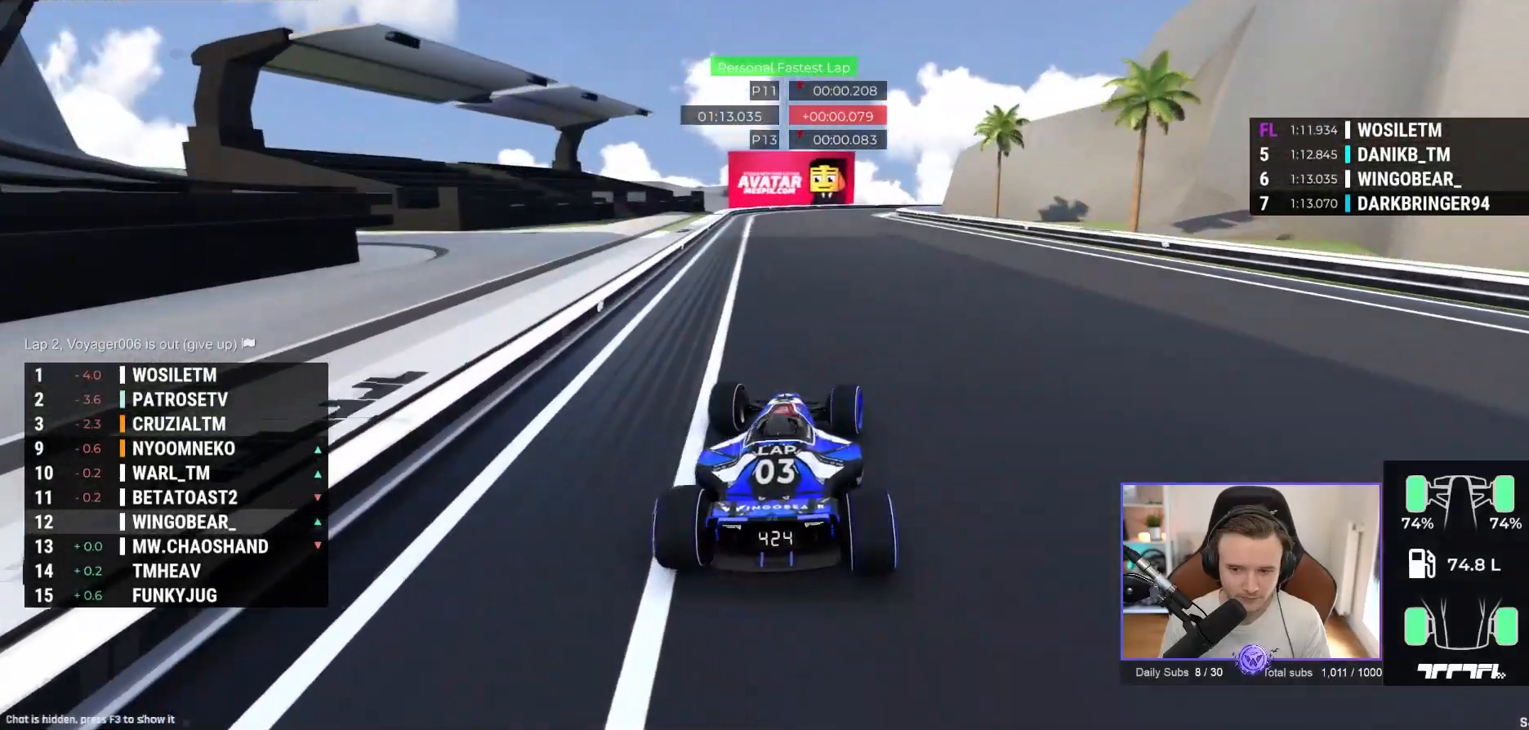
{"buttons": ["A", "R1"], "left_stick": "right", "events": []}
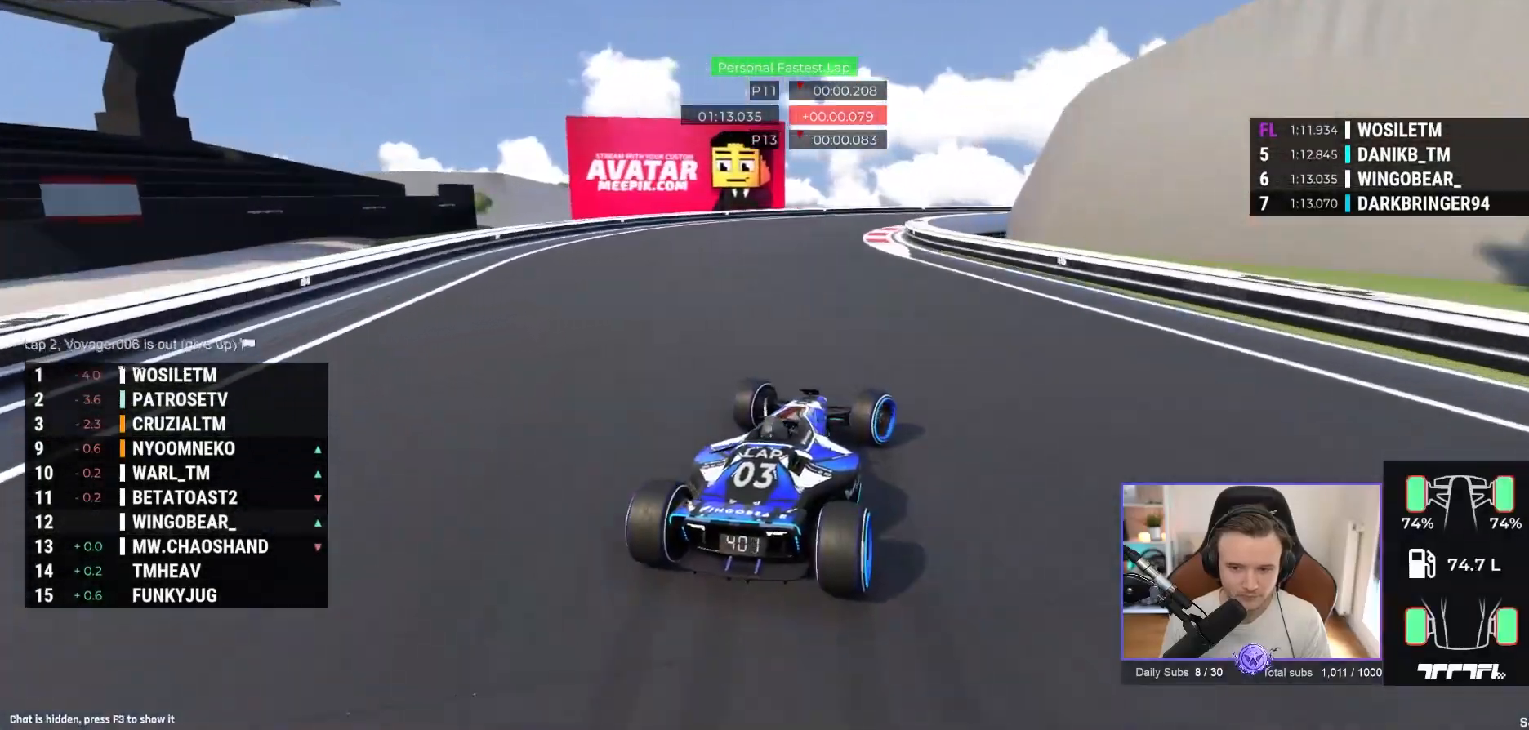
{"buttons": ["A"], "left_stick": "right", "events": [[133, "A", "up"], [133, "R1", "up"], [333, "A", "down"]]}
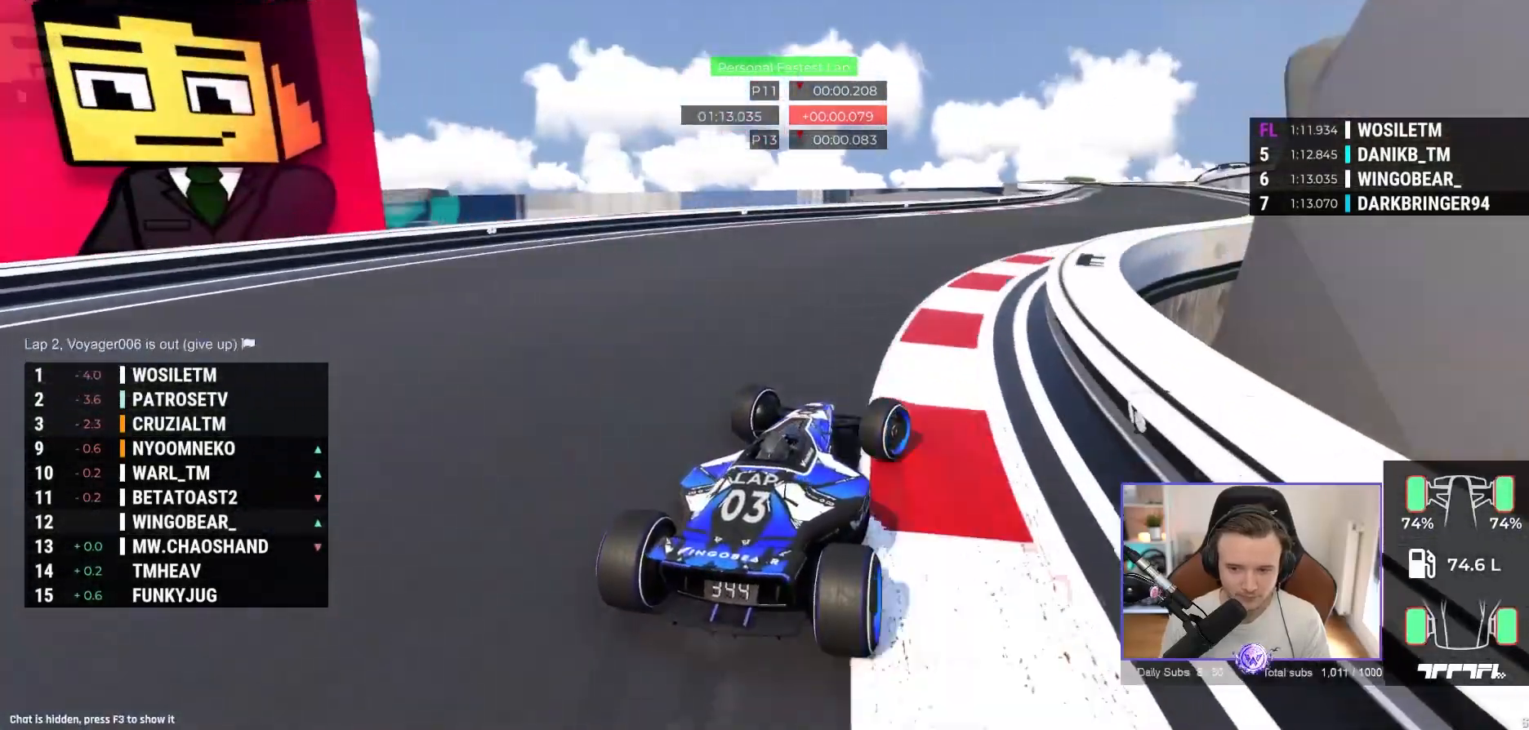
{"buttons": ["A"], "left_stick": "up-right", "events": [[350, "A", "up"], [417, "A", "down"], [483, "left_stick", "up-right"]]}
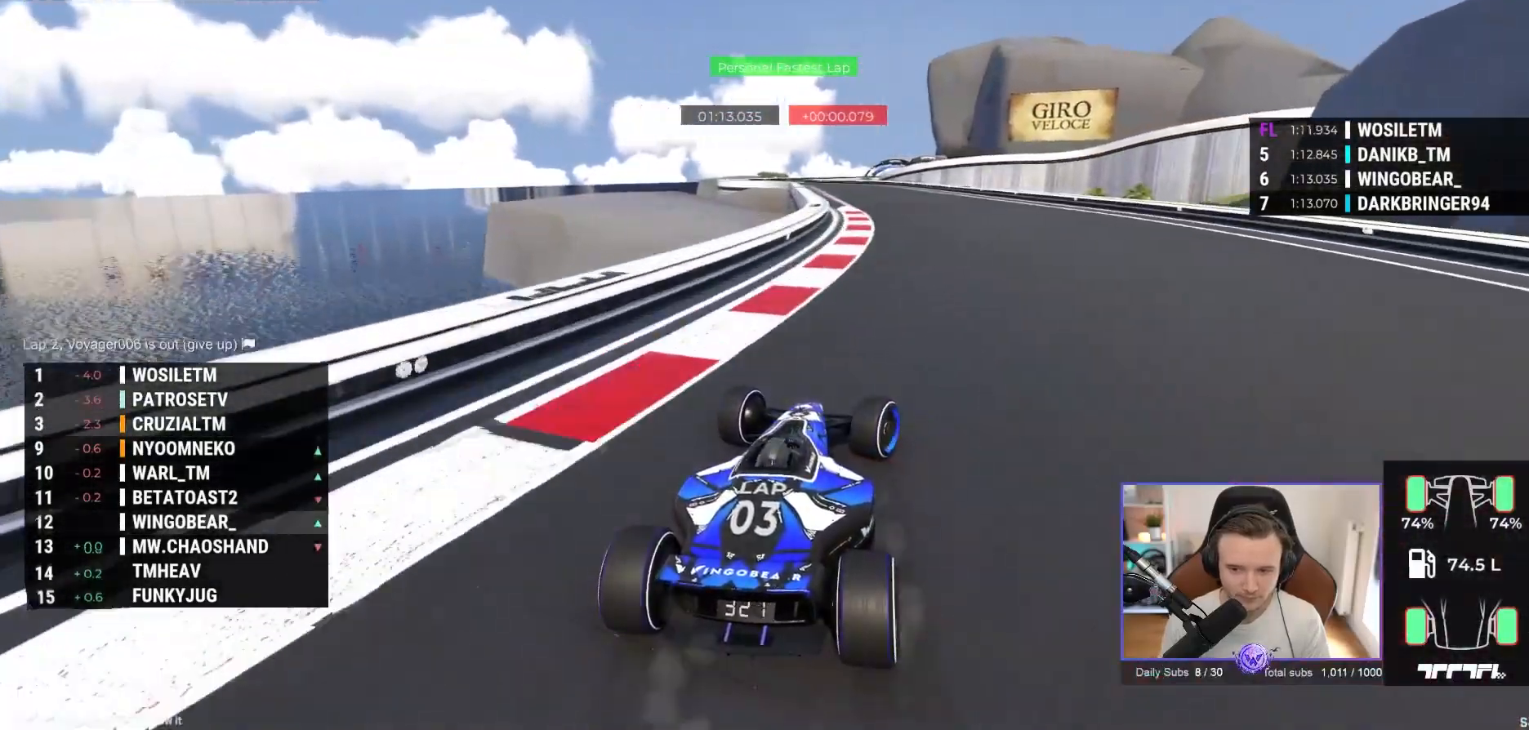
{"buttons": ["A"], "left_stick": "center", "events": [[17, "left_stick", "right"], [33, "left_stick", "up-left"], [367, "left_stick", "center"]]}
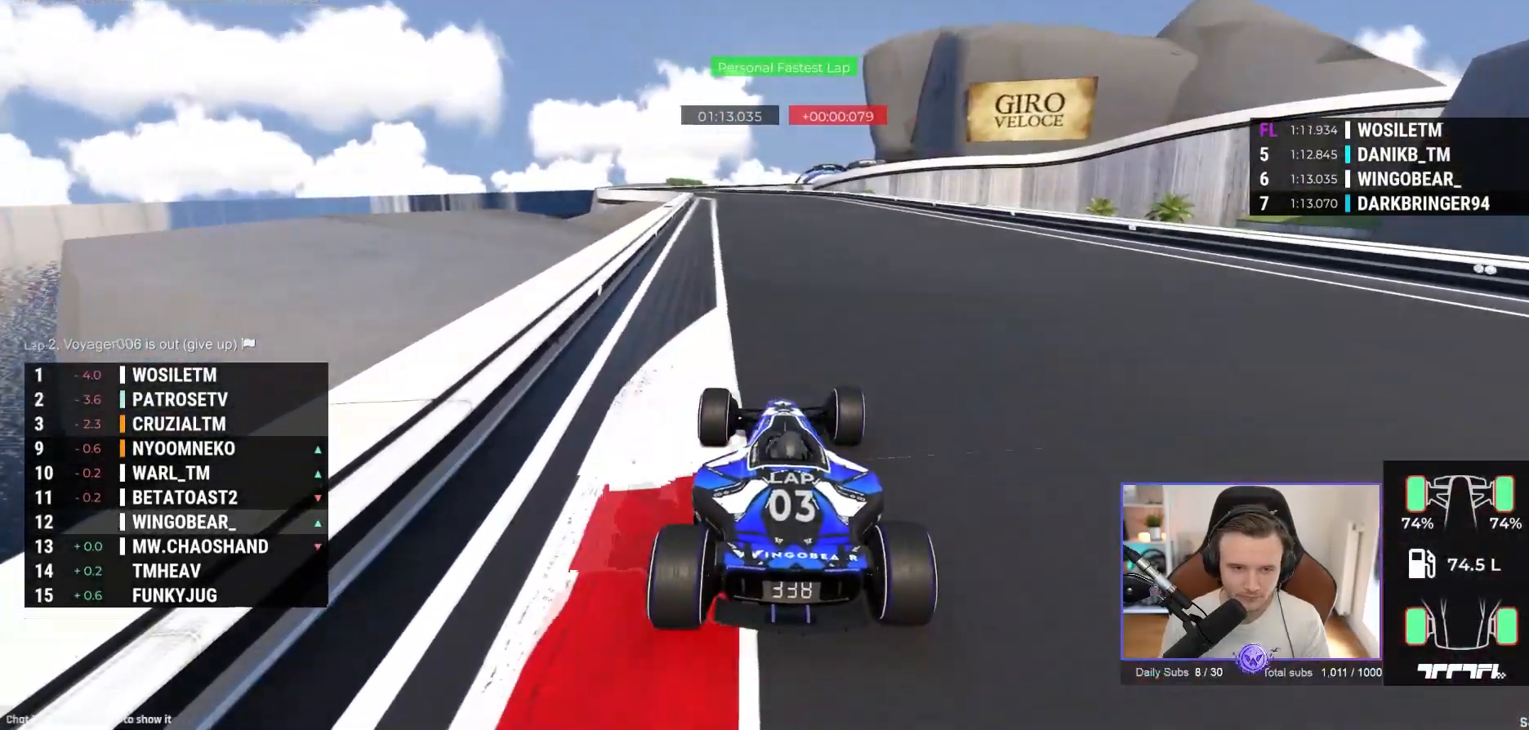
{"buttons": ["A"], "left_stick": "center", "events": [[217, "left_stick", "left"], [300, "left_stick", "center"], [367, "left_stick", "left"], [467, "left_stick", "center"]]}
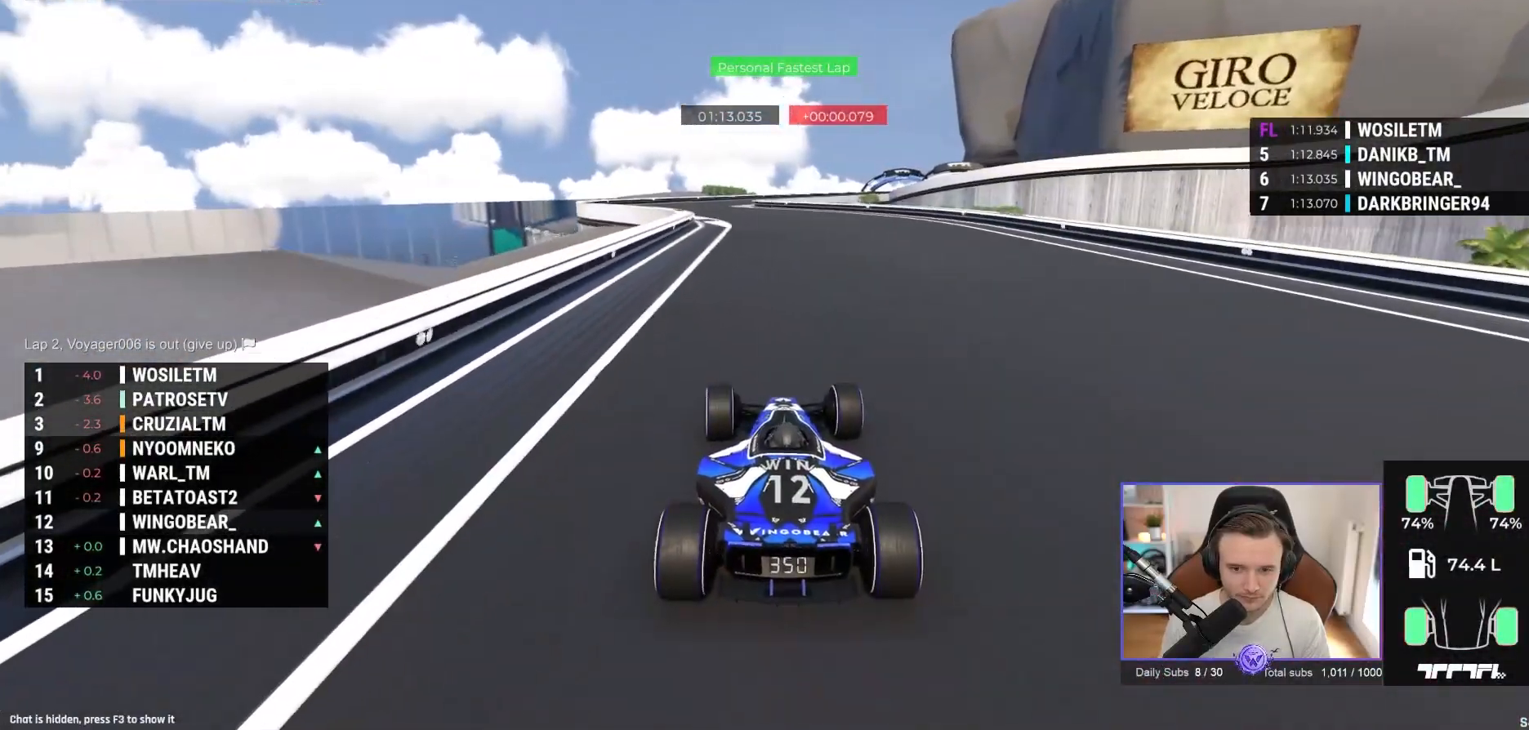
{"buttons": ["A"], "left_stick": "center", "events": [[117, "left_stick", "left"], [267, "left_stick", "center"]]}
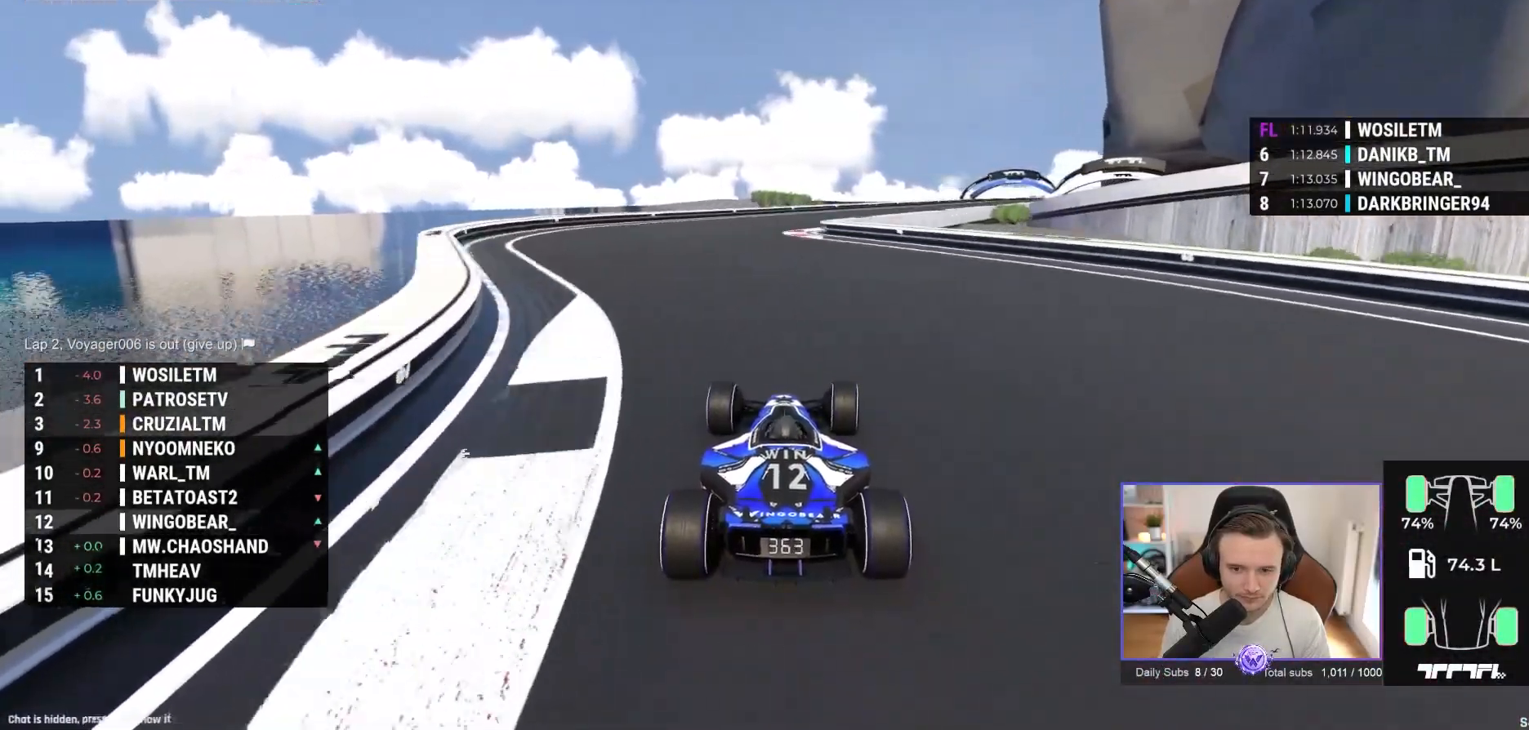
{"buttons": ["A"], "left_stick": "right", "events": [[283, "left_stick", "right"]]}
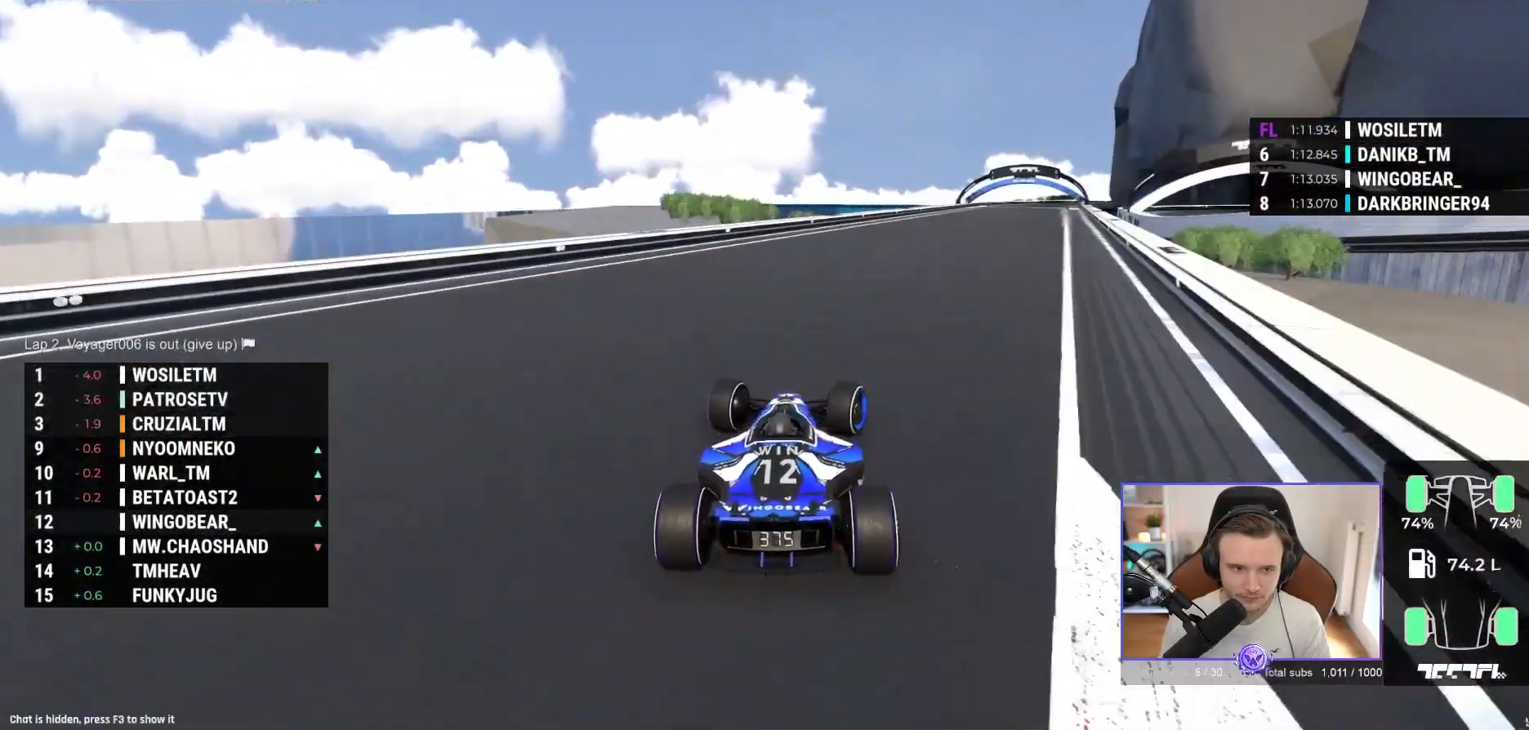
{"buttons": ["A"], "left_stick": "right", "events": [[217, "left_stick", "center"], [417, "left_stick", "right"]]}
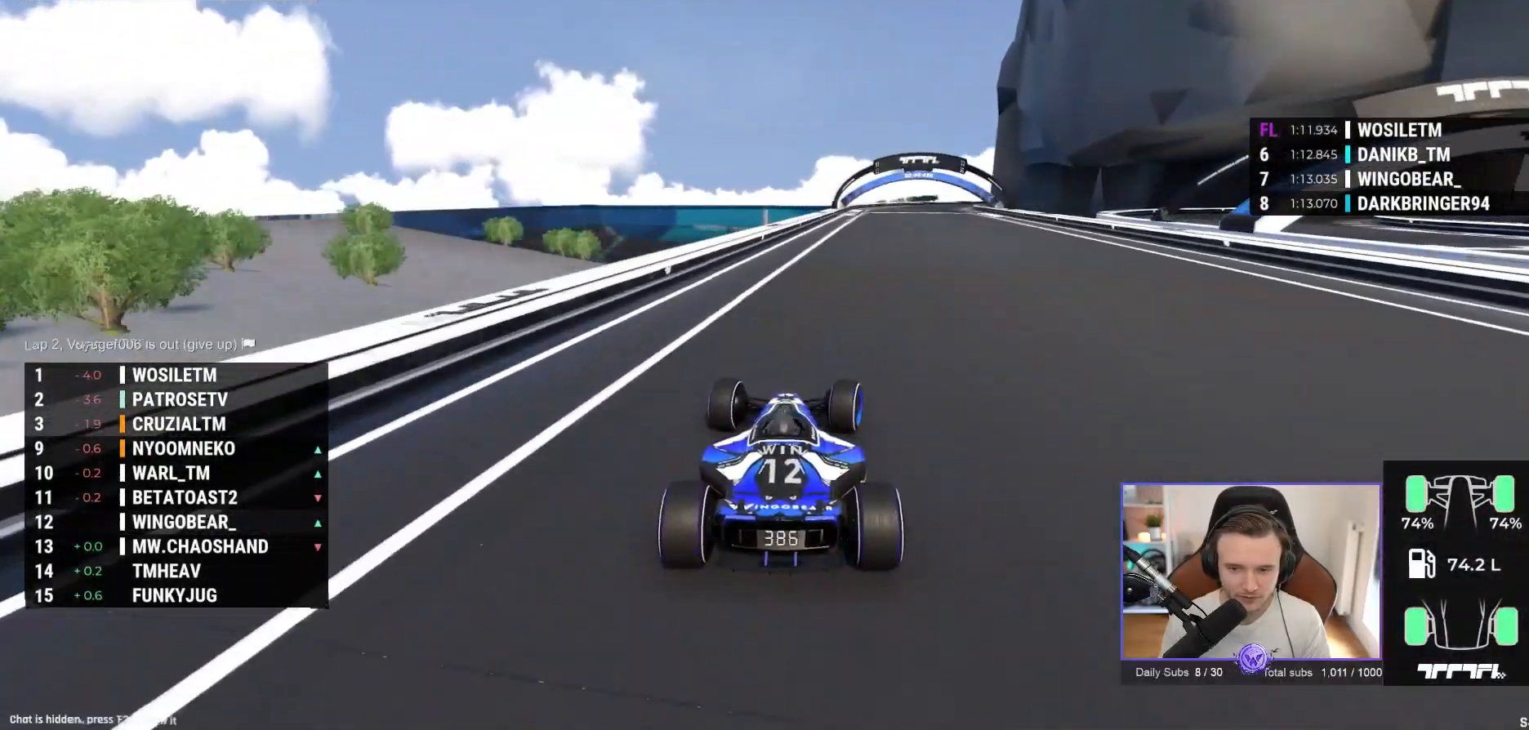
{"buttons": ["A"], "left_stick": "center", "events": [[117, "left_stick", "center"]]}
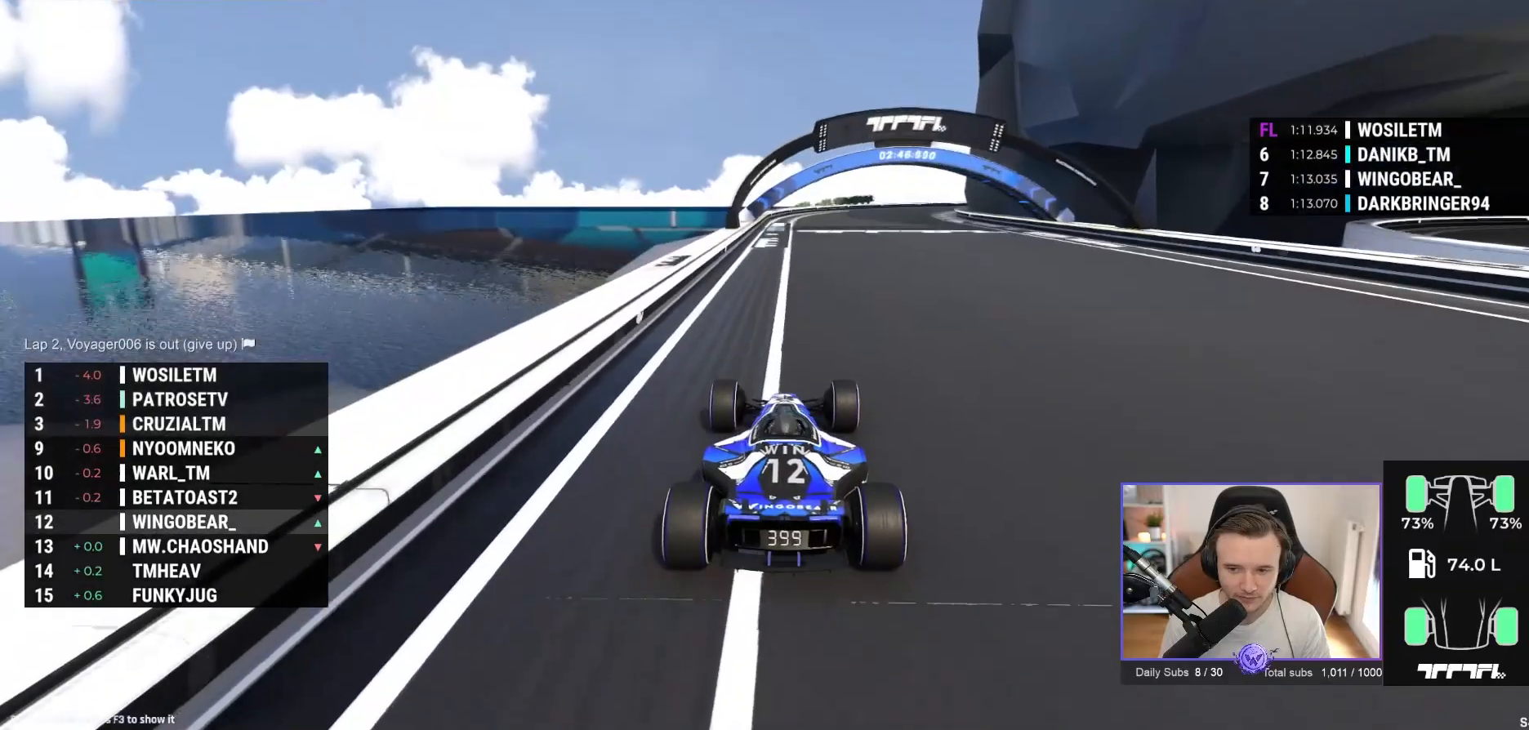
{"buttons": ["A"], "left_stick": "right", "events": [[67, "left_stick", "right"]]}
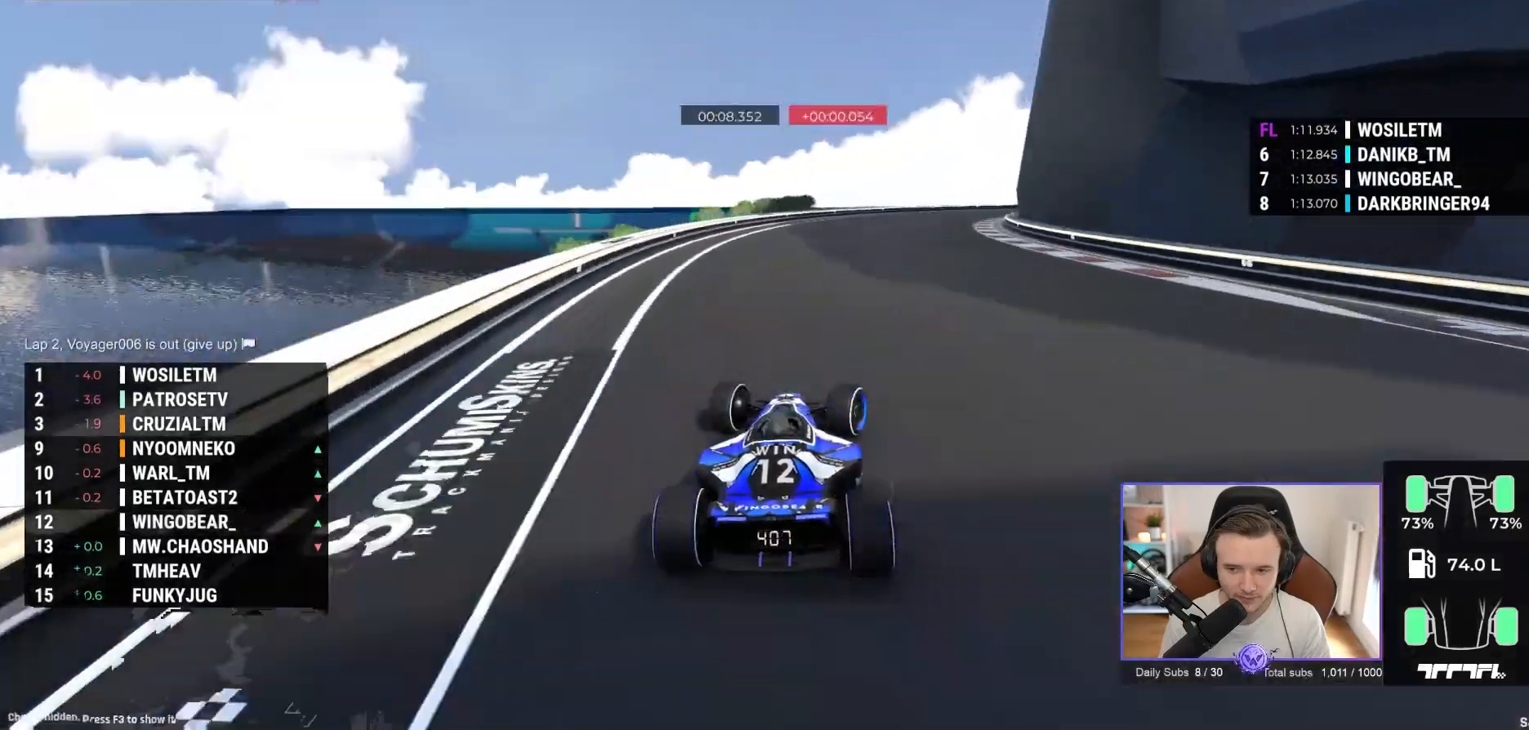
{"buttons": ["A"], "left_stick": "right", "events": []}
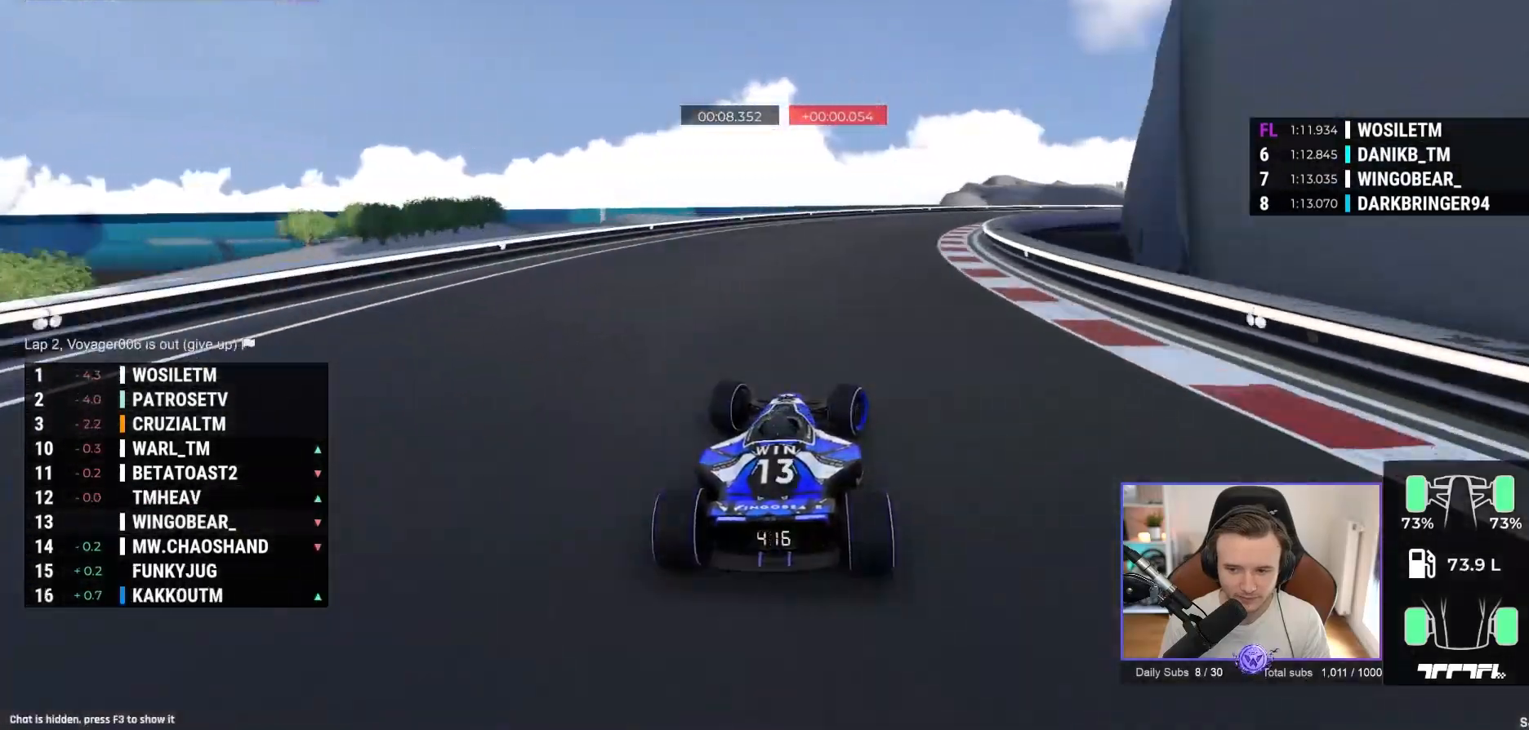
{"buttons": ["A"], "left_stick": "right", "events": []}
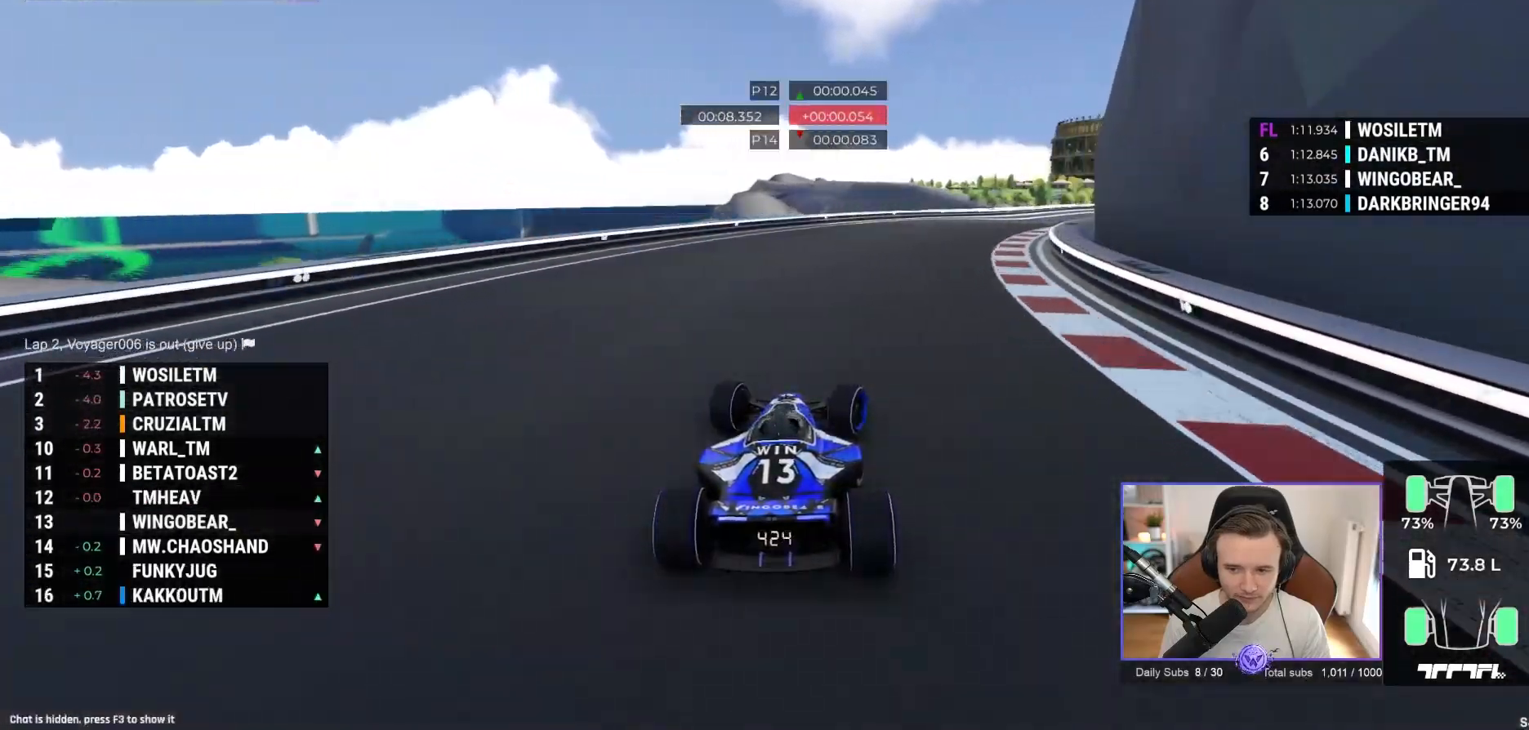
{"buttons": [], "left_stick": "center", "events": [[333, "A", "up"], [500, "left_stick", "center"]]}
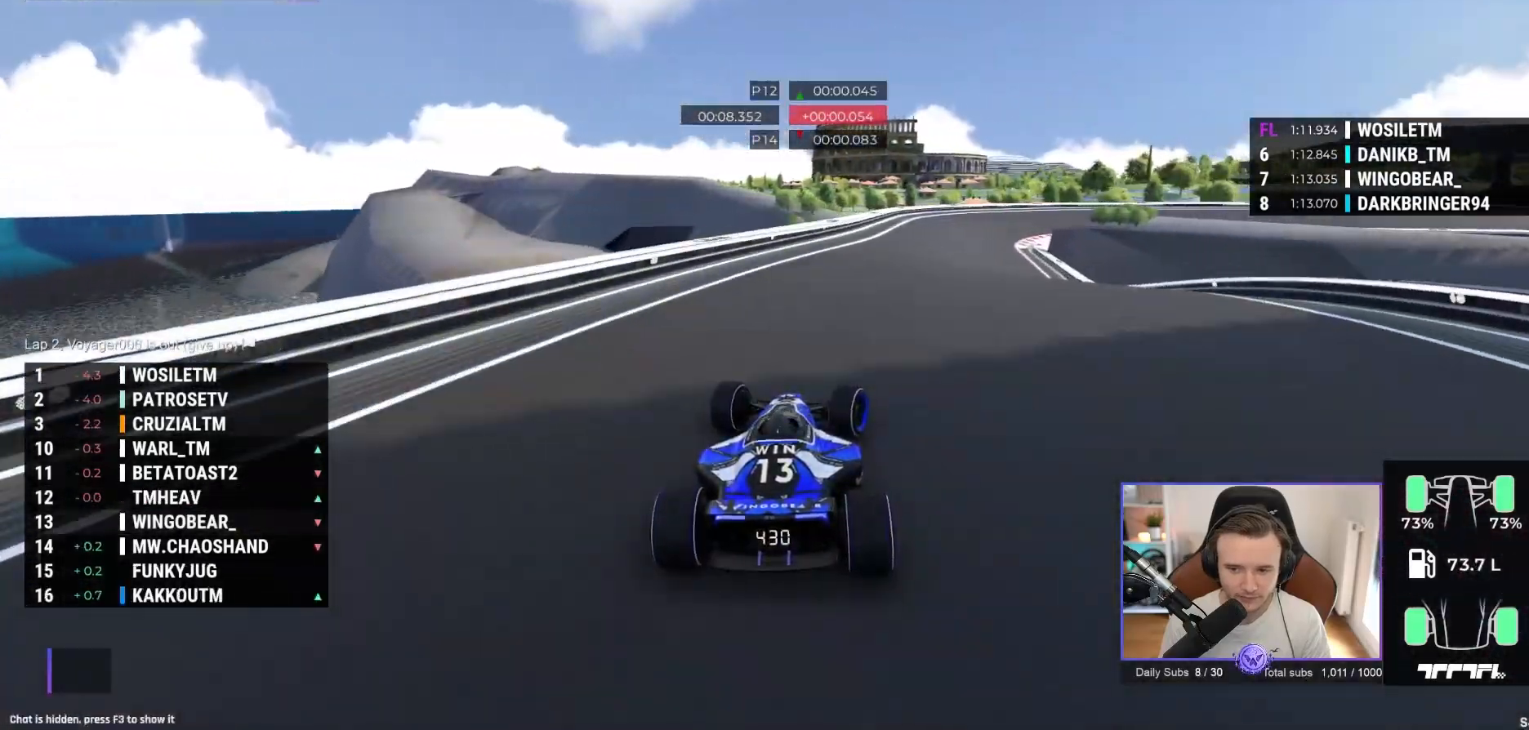
{"buttons": ["A"], "left_stick": "center", "events": [[167, "A", "down"], [333, "left_stick", "right"], [450, "left_stick", "center"]]}
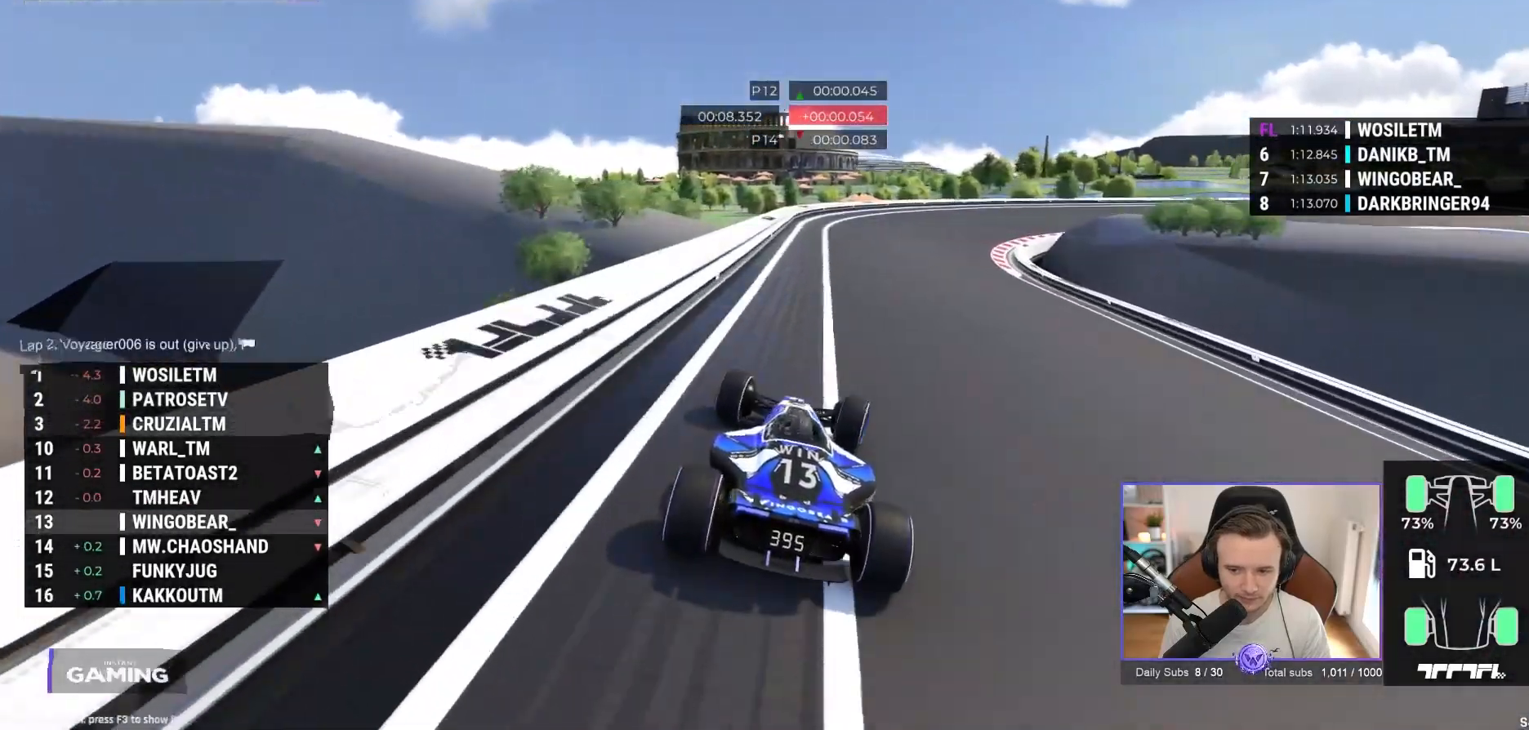
{"buttons": ["A"], "left_stick": "right", "events": [[33, "left_stick", "right"]]}
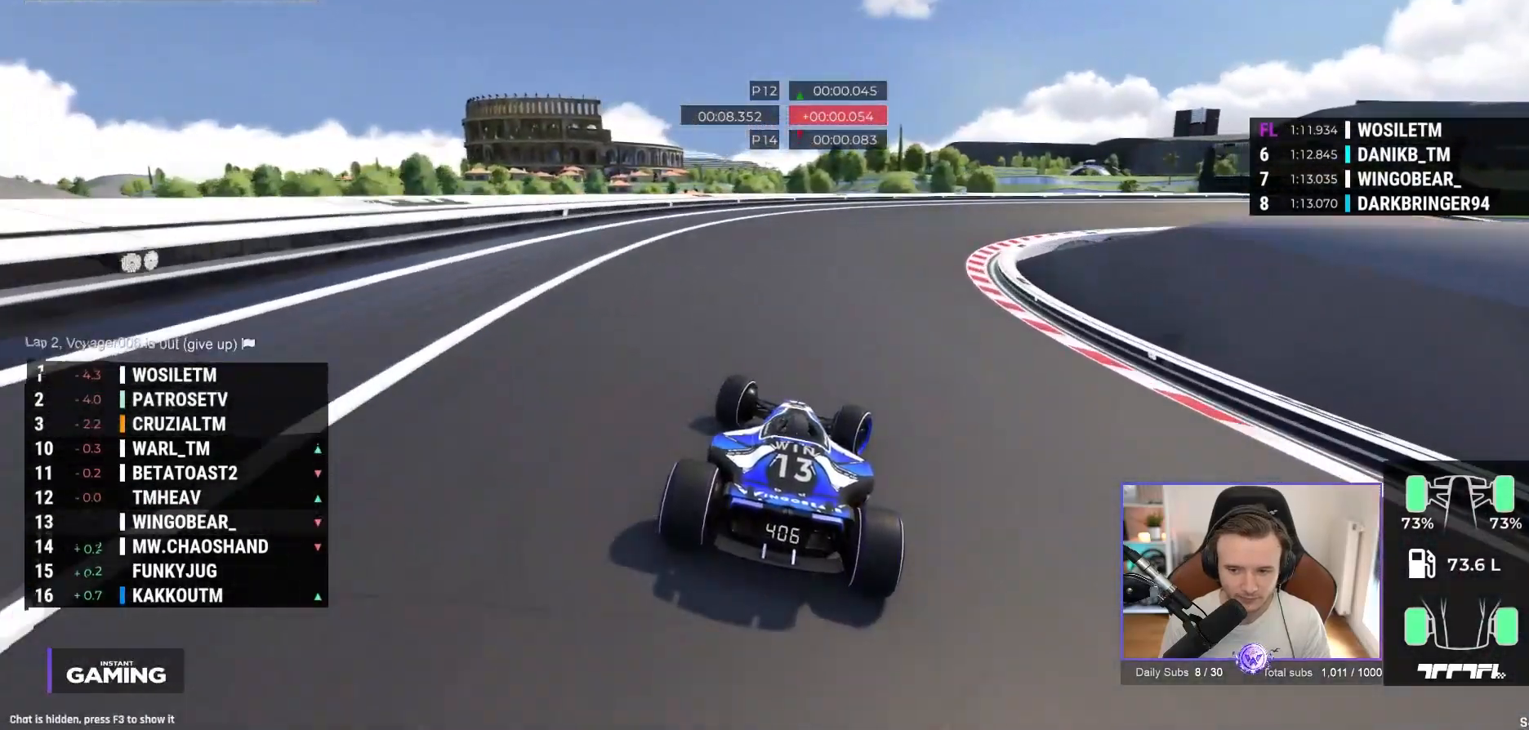
{"buttons": ["A"], "left_stick": "right", "events": []}
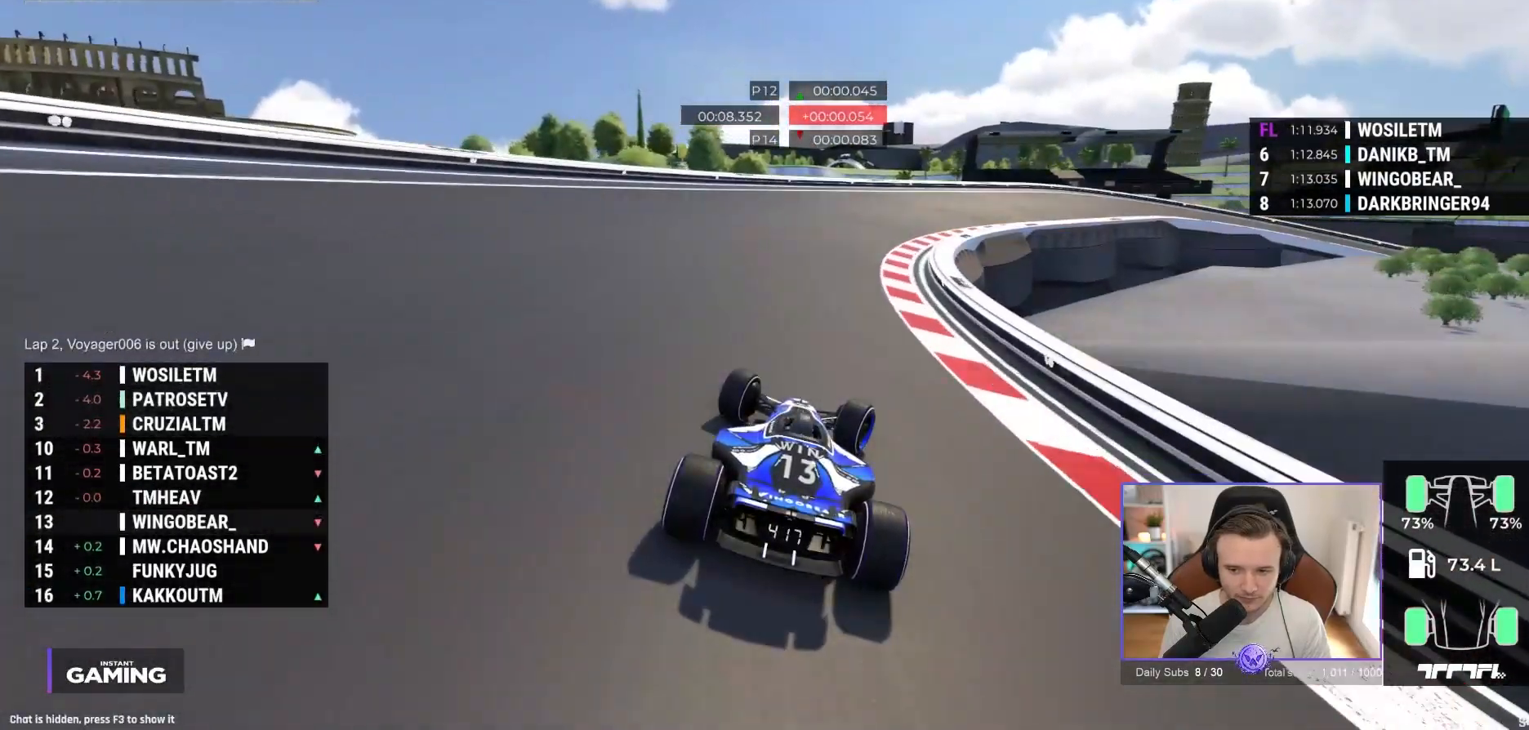
{"buttons": ["R1"], "left_stick": "right", "events": [[83, "A", "up"], [233, "R1", "down"]]}
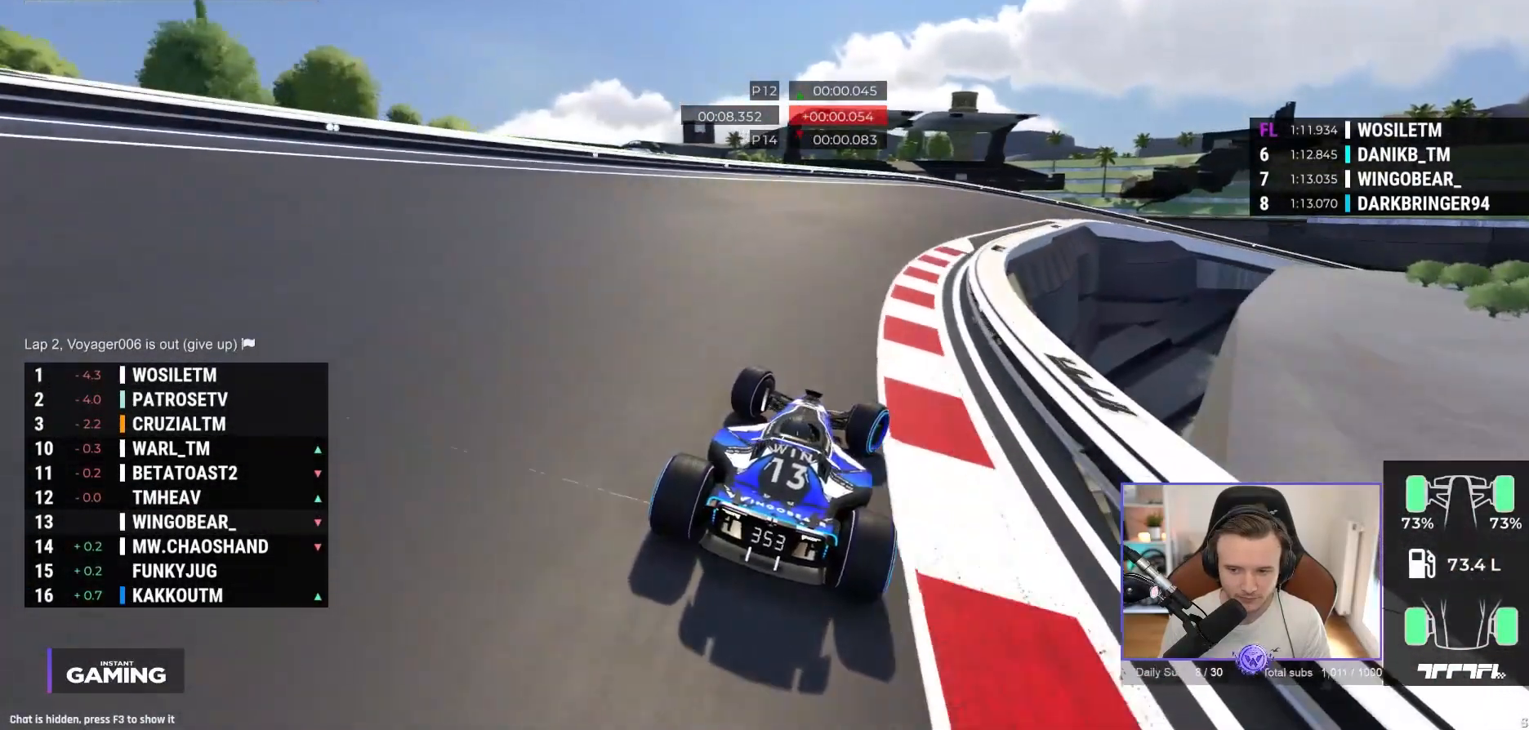
{"buttons": ["A", "R1"], "left_stick": "right", "events": [[150, "A", "down"]]}
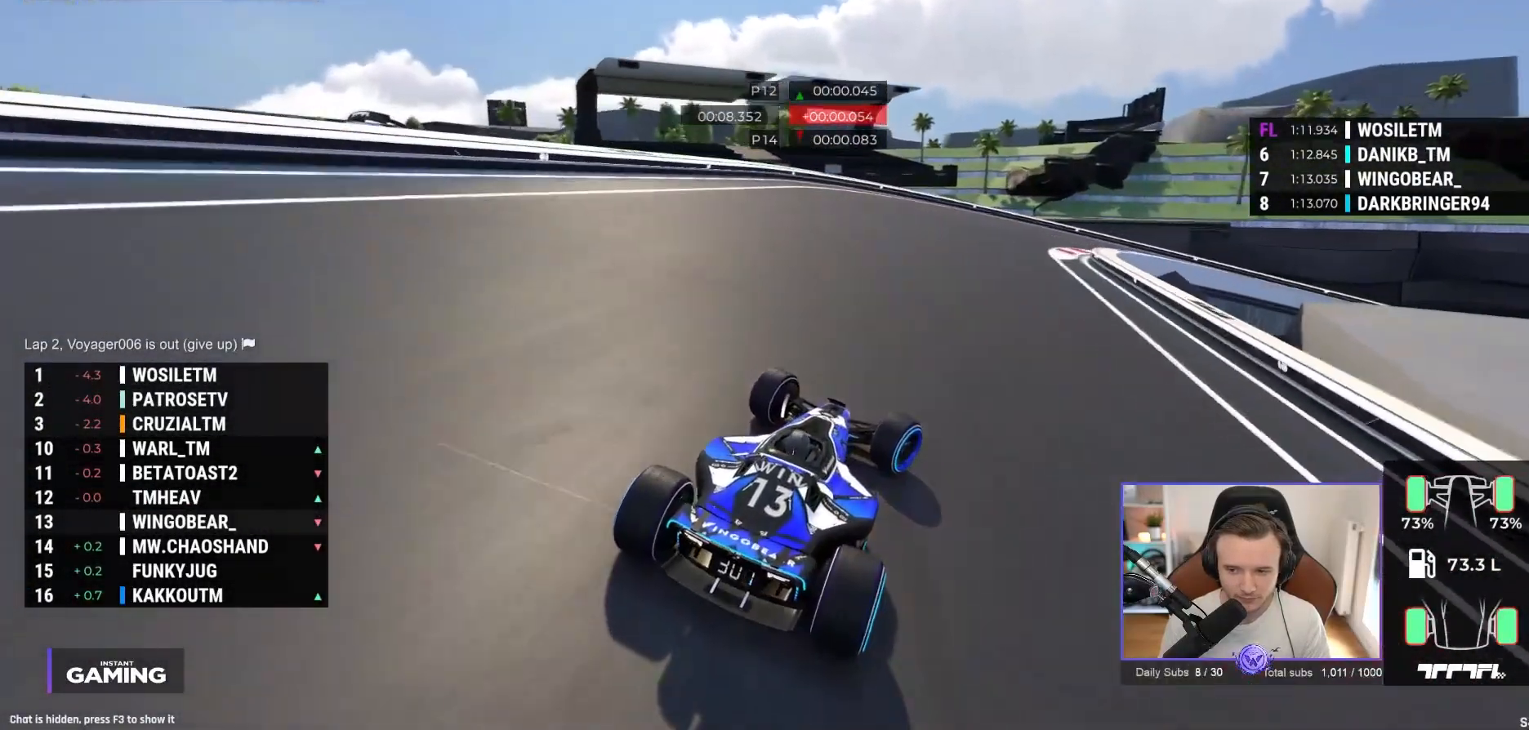
{"buttons": ["A"], "left_stick": "right", "events": [[167, "R1", "up"]]}
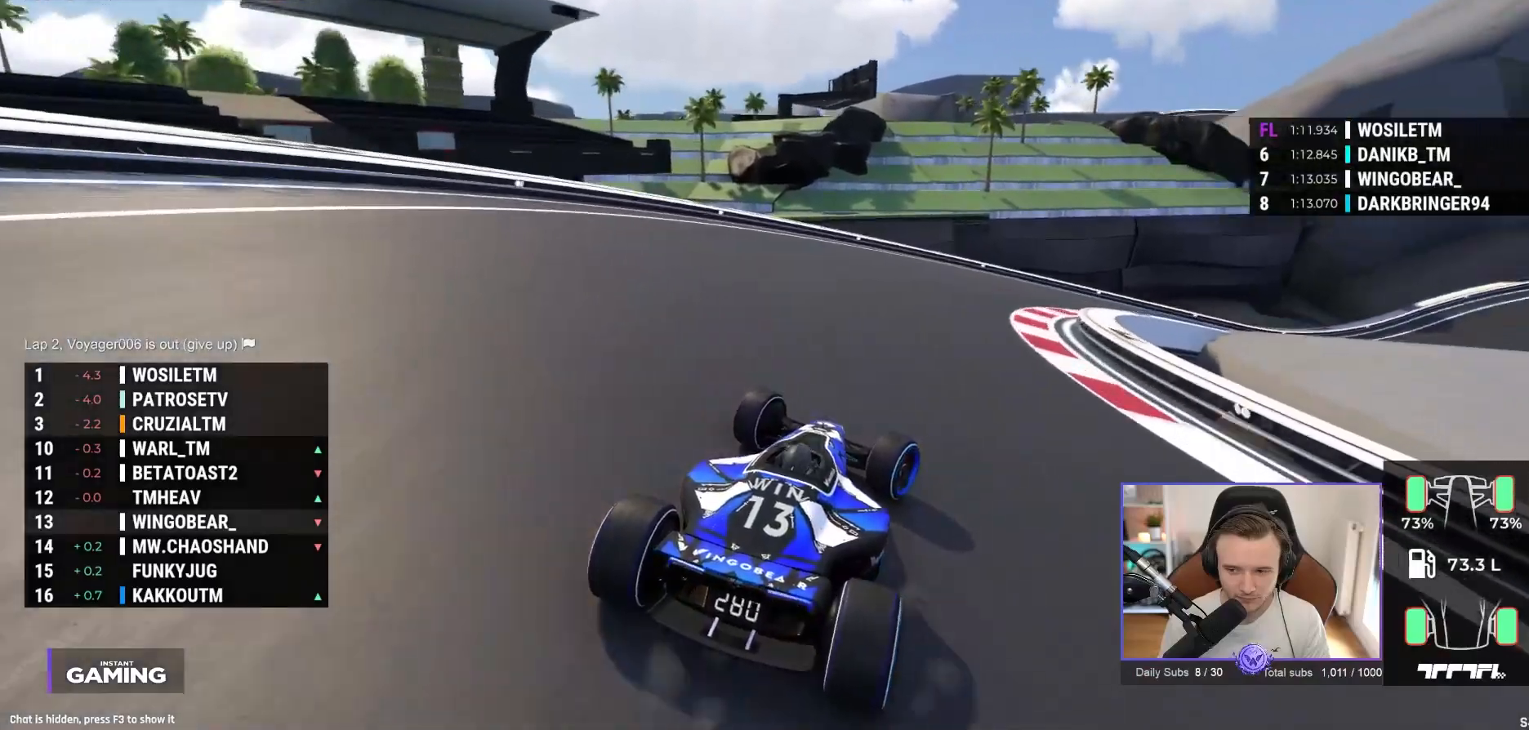
{"buttons": ["A"], "left_stick": "right", "events": [[17, "A", "up"], [233, "A", "down"]]}
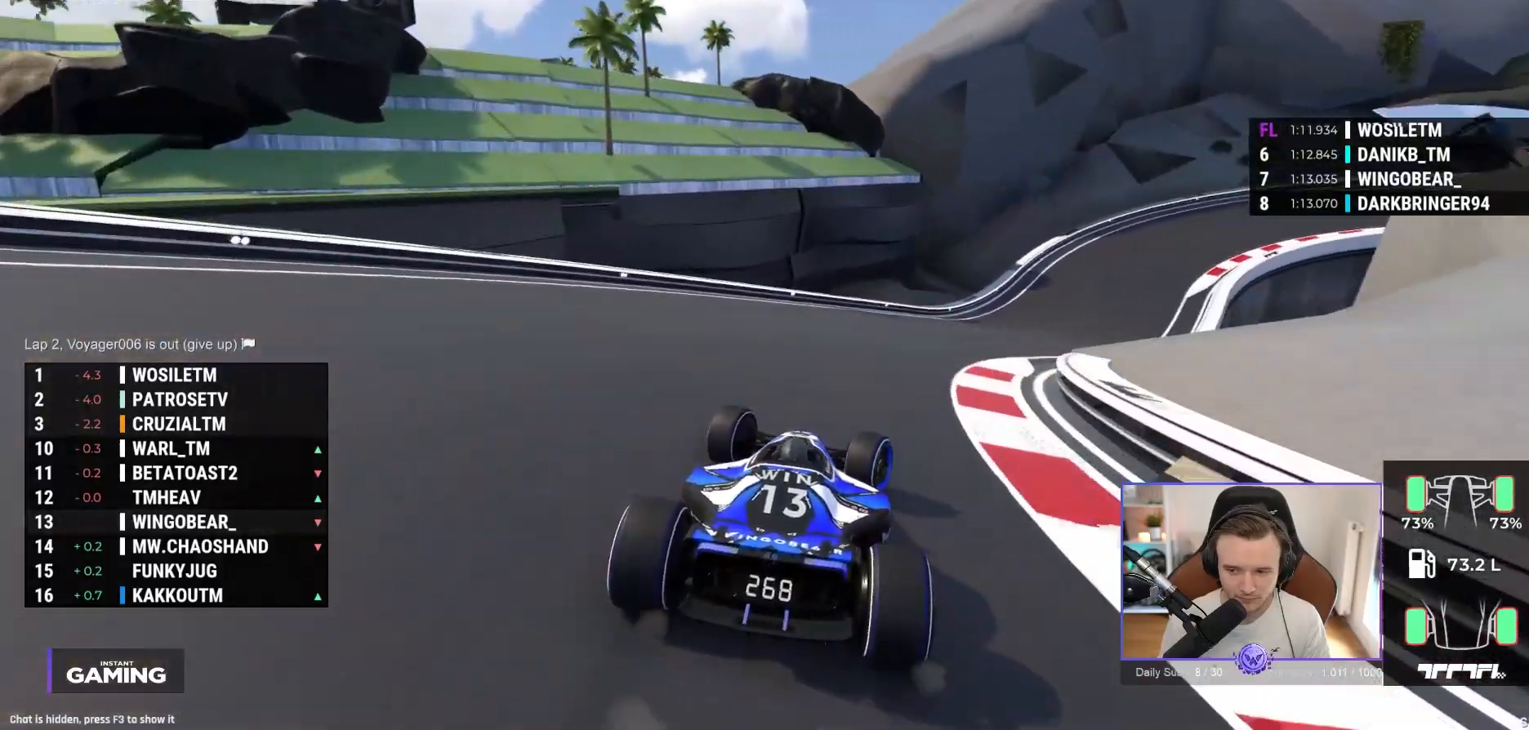
{"buttons": ["A"], "left_stick": "right", "events": [[217, "left_stick", "center"], [283, "left_stick", "right"]]}
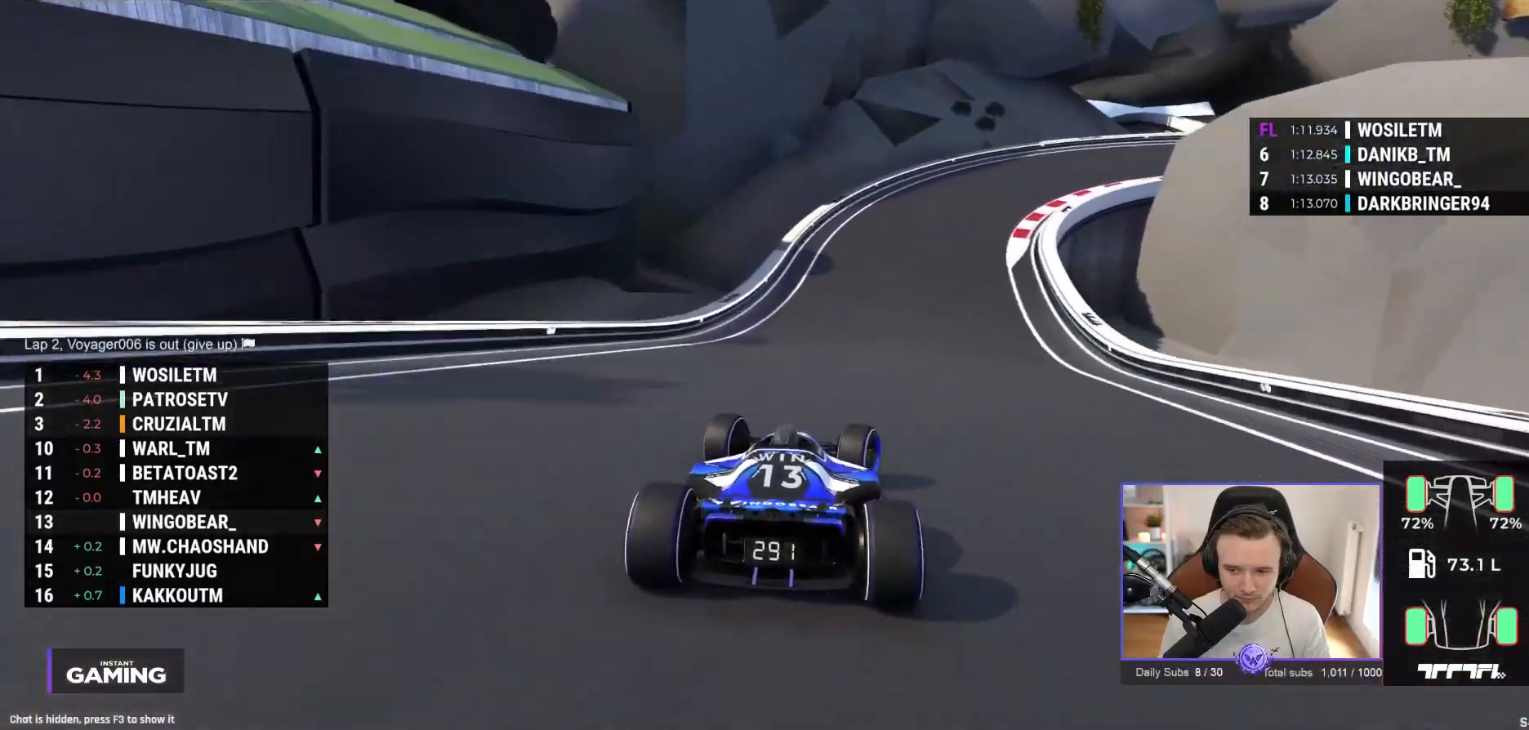
{"buttons": ["A"], "left_stick": "right", "events": []}
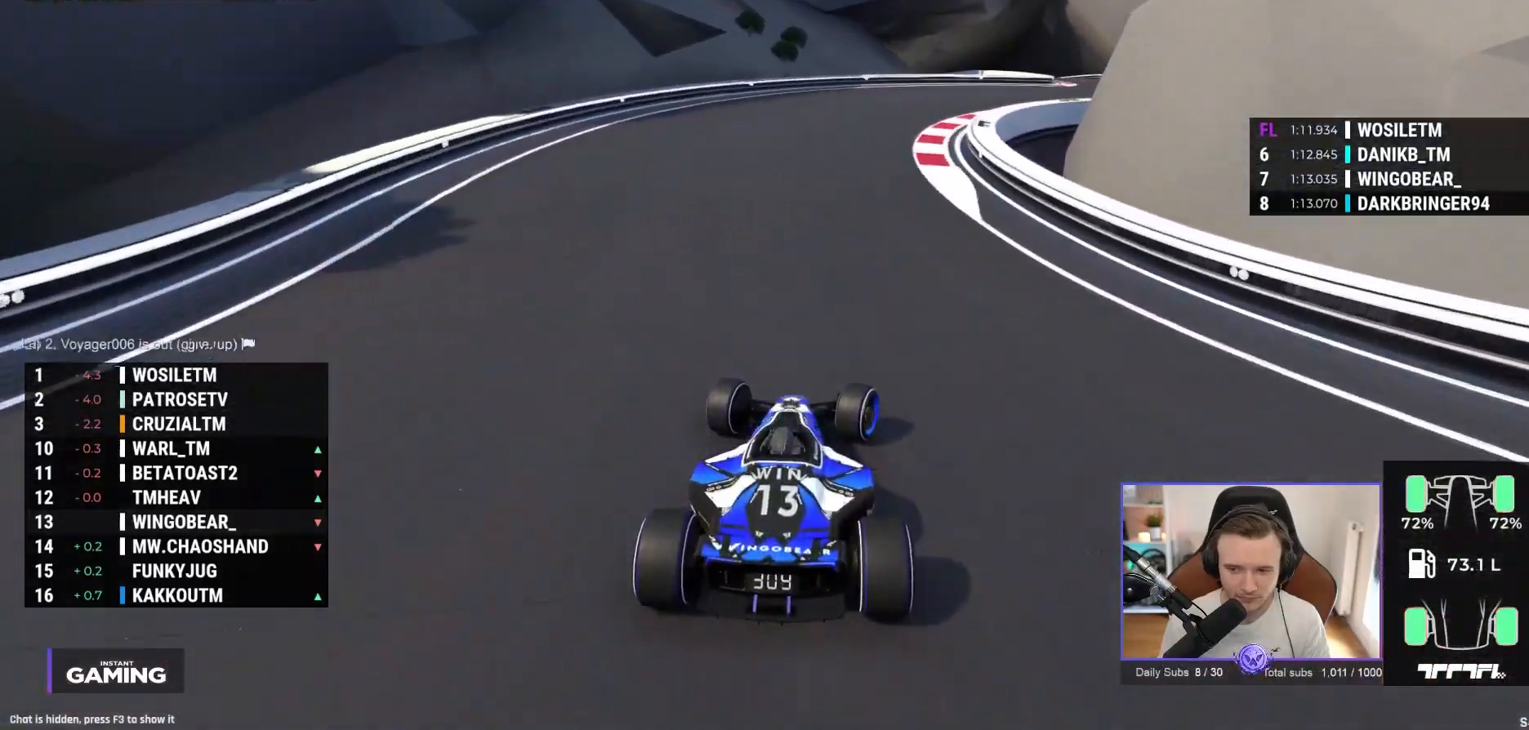
{"buttons": ["A"], "left_stick": "right", "events": [[250, "A", "up"], [400, "A", "down"]]}
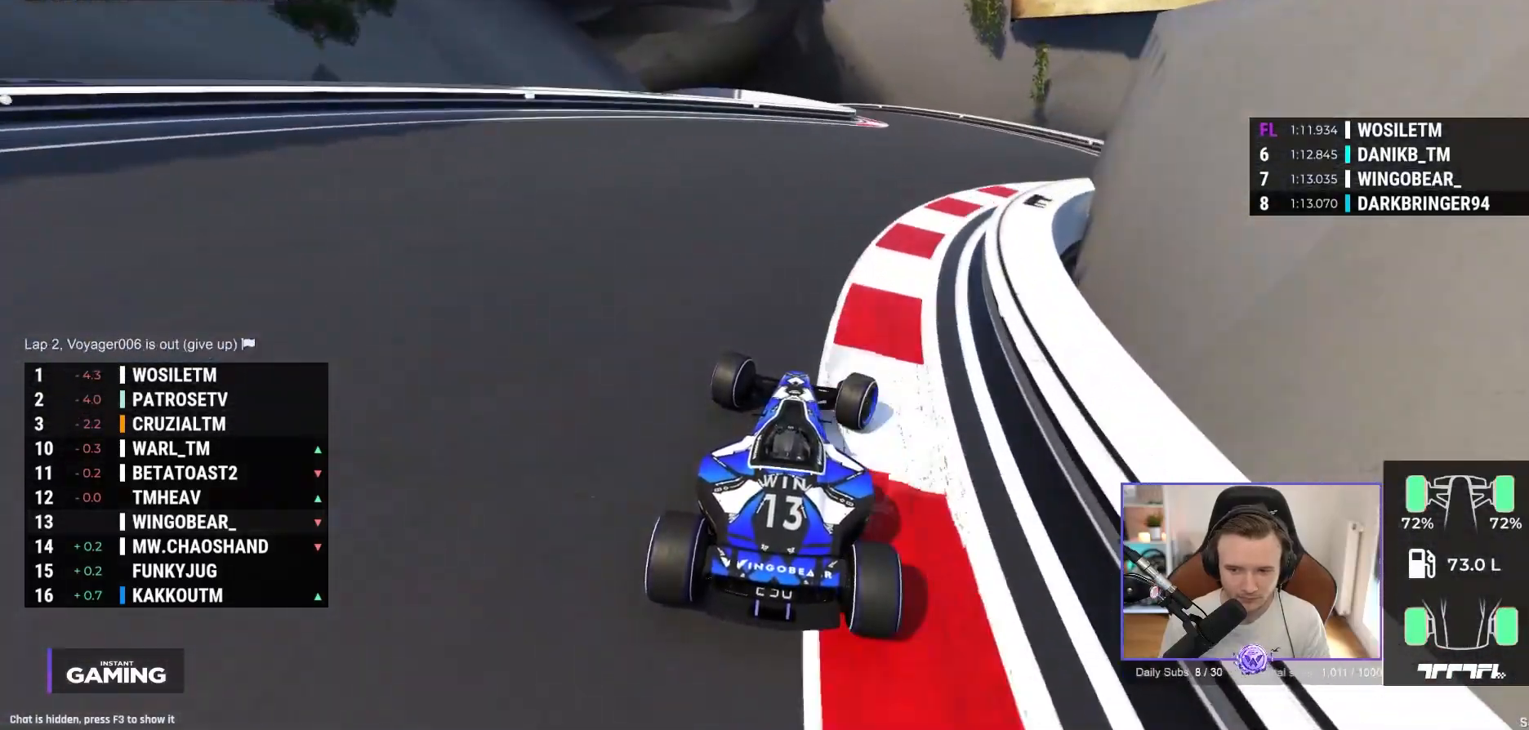
{"buttons": [], "left_stick": "left", "events": [[150, "left_stick", "left"], [433, "A", "up"]]}